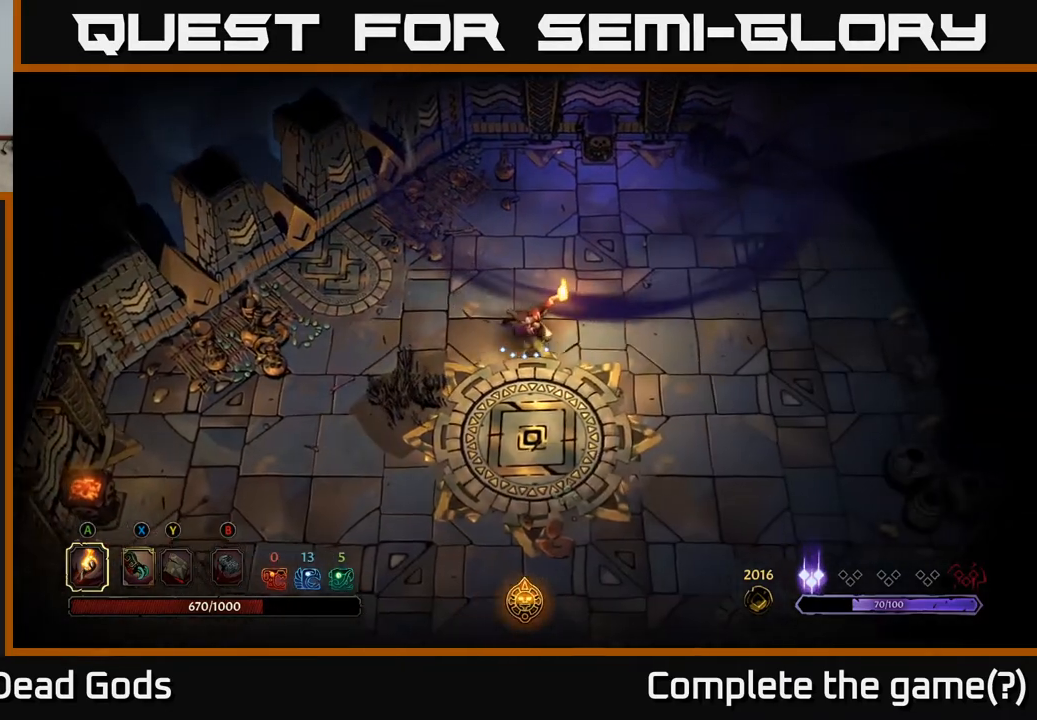
Gameplay with a controller (Xbox layout); each line is a JSON object with the inputs held at the frame after it. "events" lists button and stick changes between this image and that frame as [ms after this image, input, new state], when the widget could be followed in between.
{"buttons": [], "left_stick": "right", "right_stick": "center", "events": []}
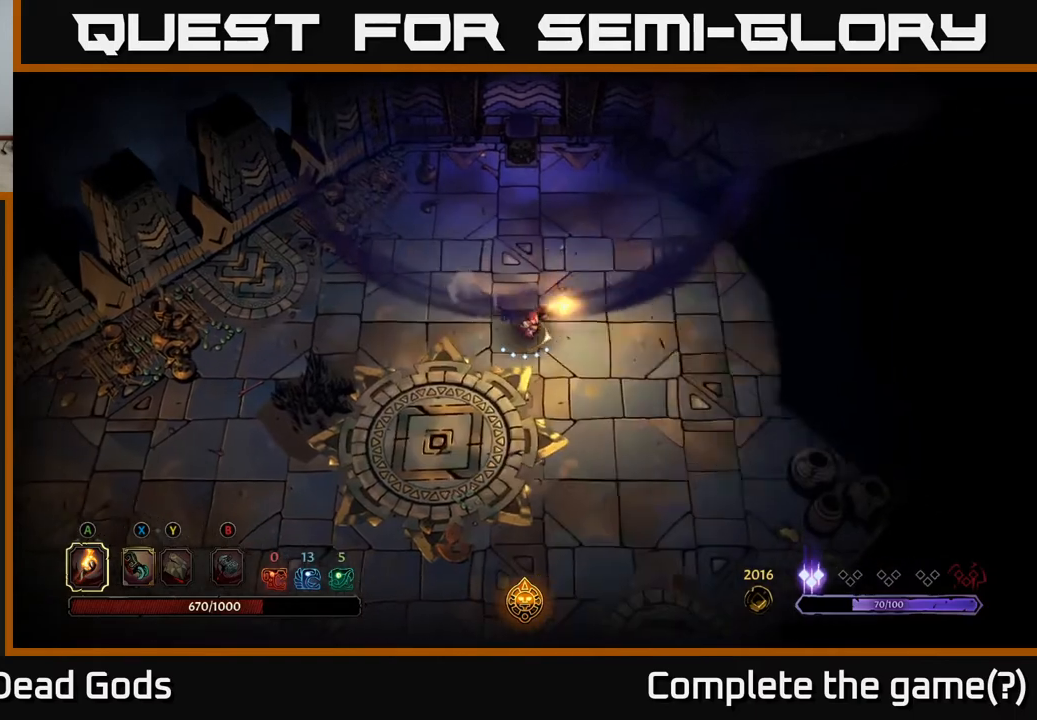
{"buttons": [], "left_stick": "right", "right_stick": "center", "events": []}
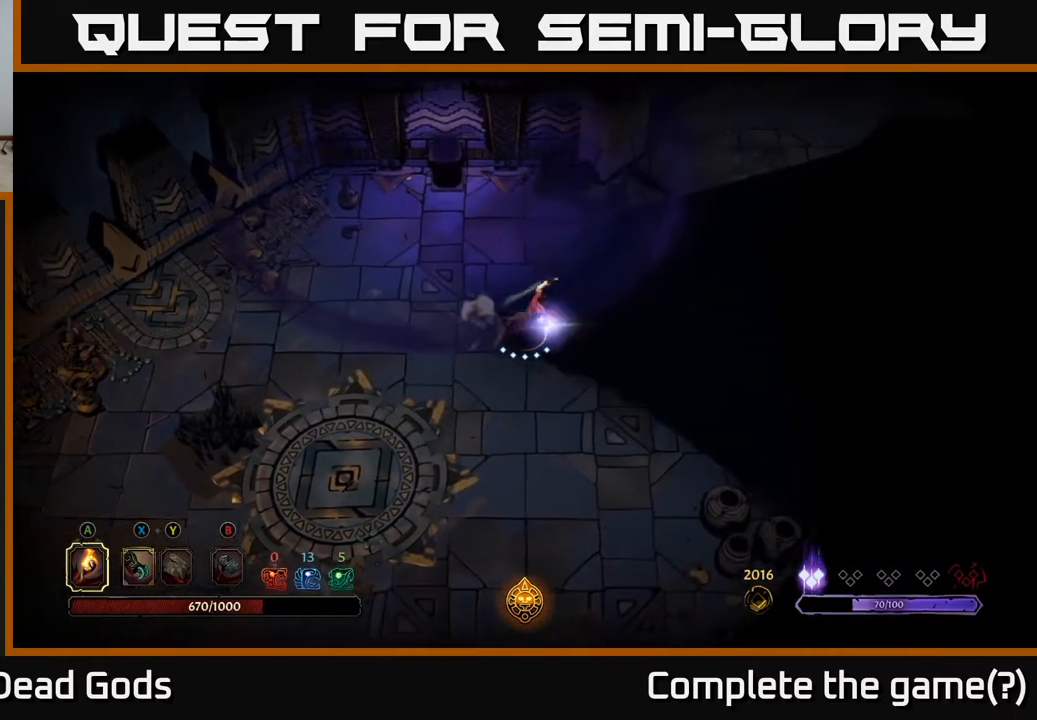
{"buttons": [], "left_stick": "up-right", "right_stick": "center", "events": [[500, "left_stick", "up-right"]]}
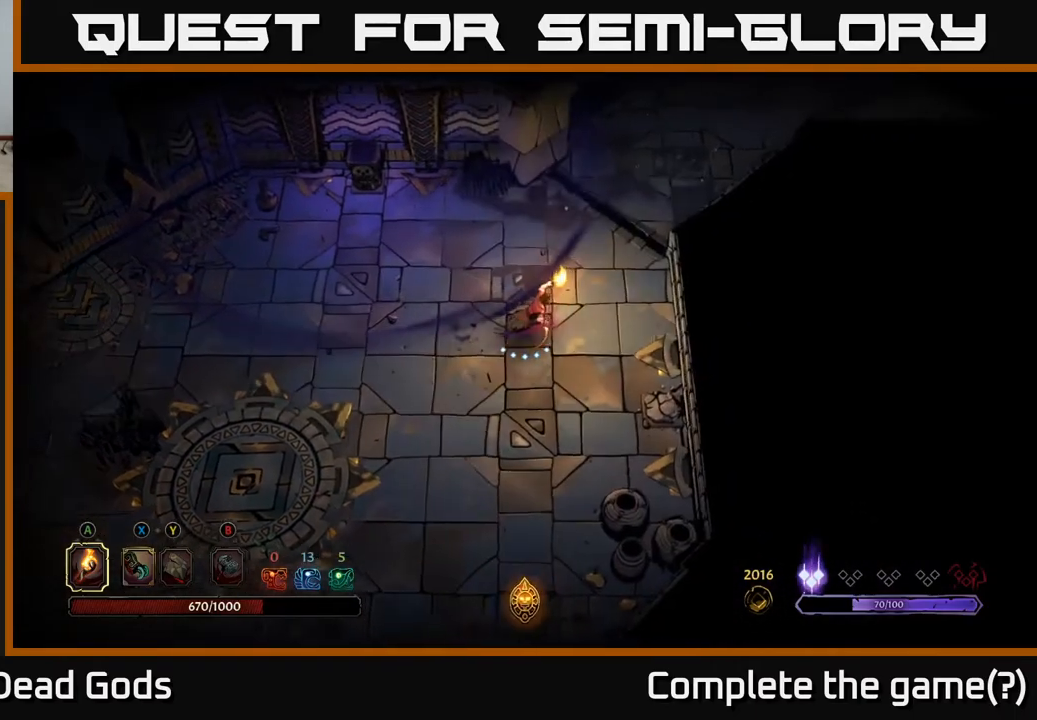
{"buttons": [], "left_stick": "up-right", "right_stick": "center", "events": []}
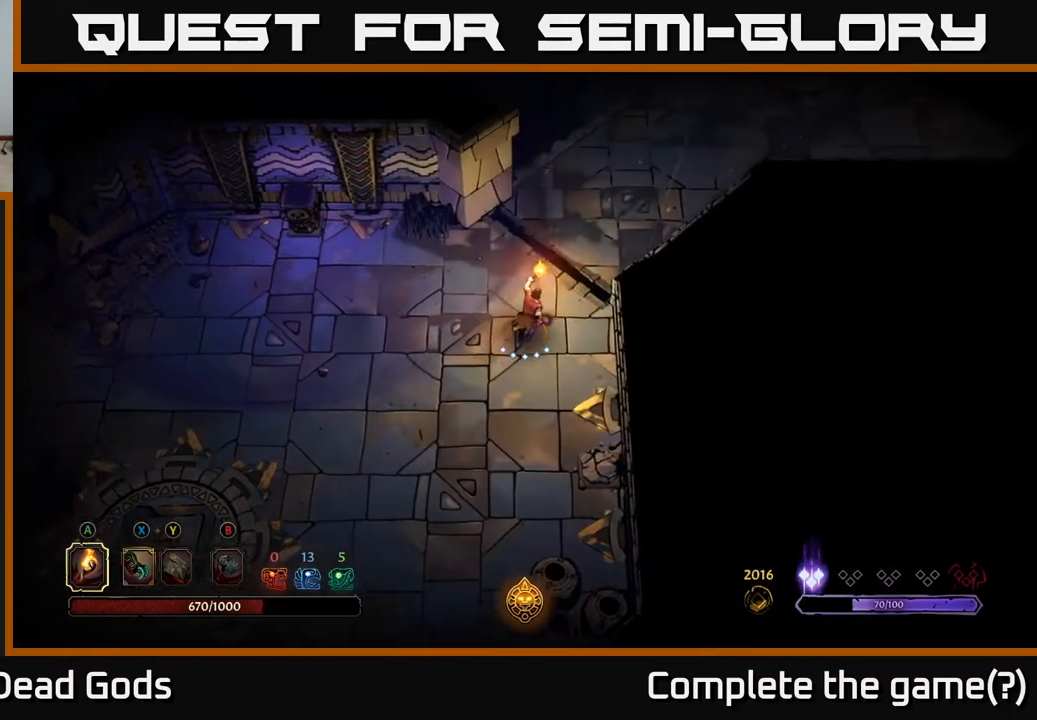
{"buttons": [], "left_stick": "up-right", "right_stick": "center", "events": []}
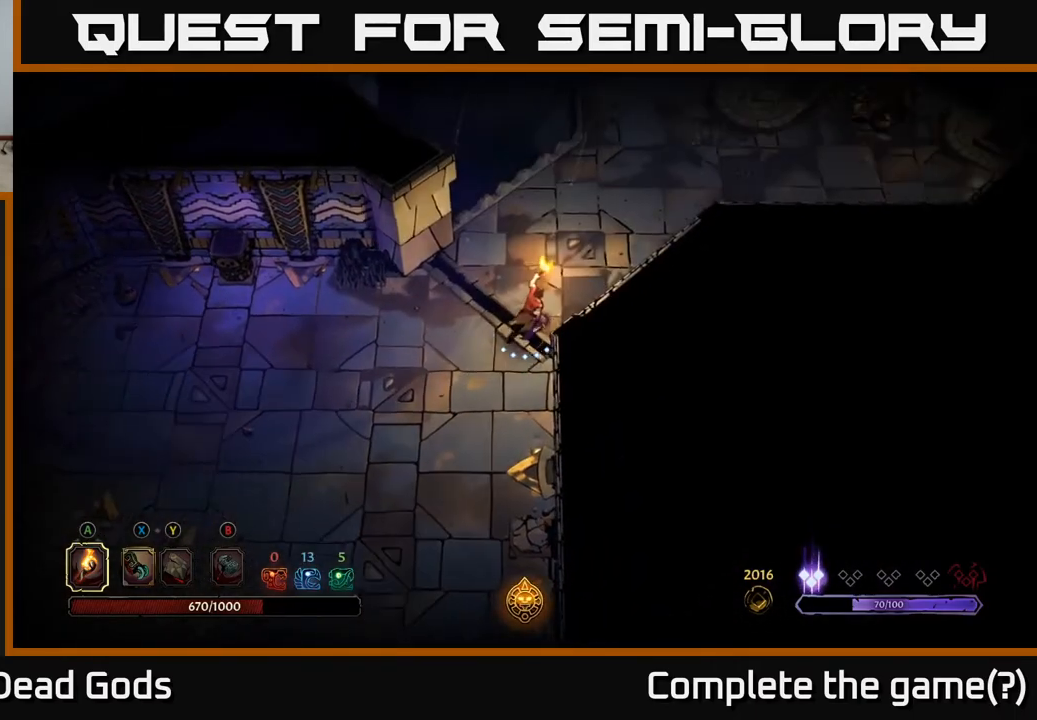
{"buttons": [], "left_stick": "up-right", "right_stick": "center", "events": []}
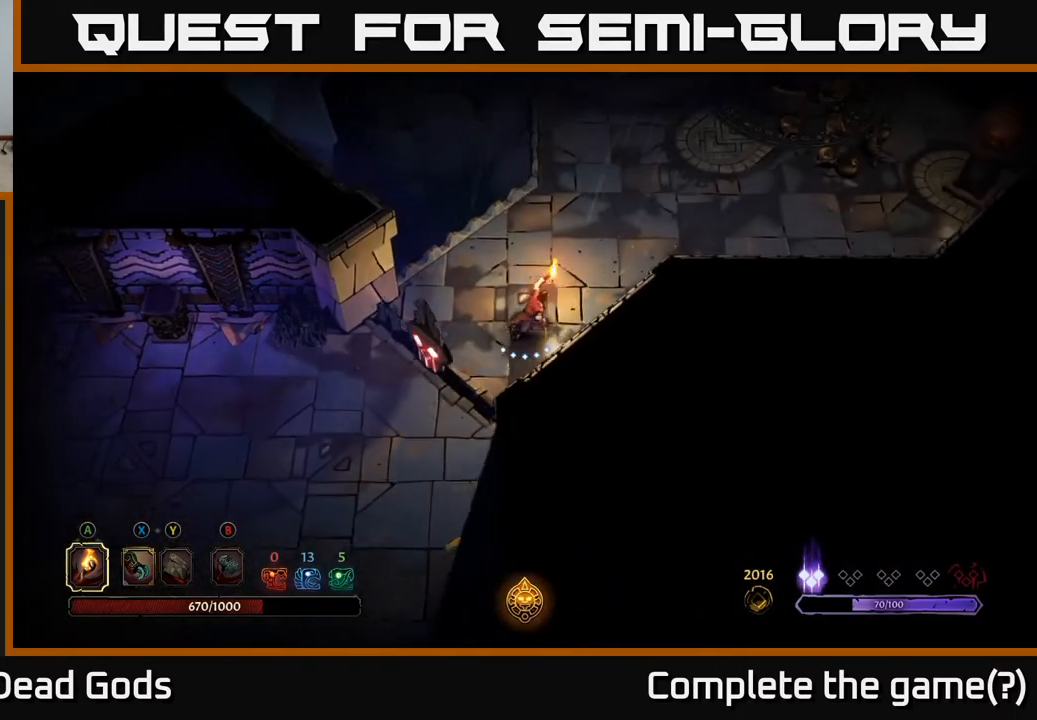
{"buttons": [], "left_stick": "up-right", "right_stick": "center", "events": []}
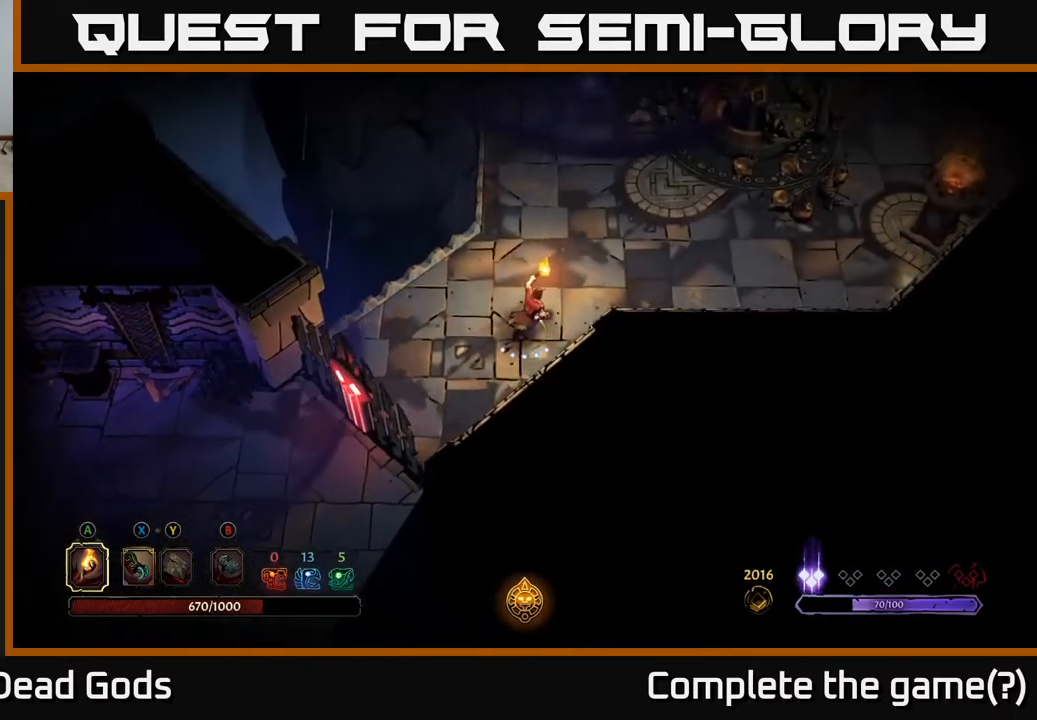
{"buttons": [], "left_stick": "up-right", "right_stick": "center", "events": []}
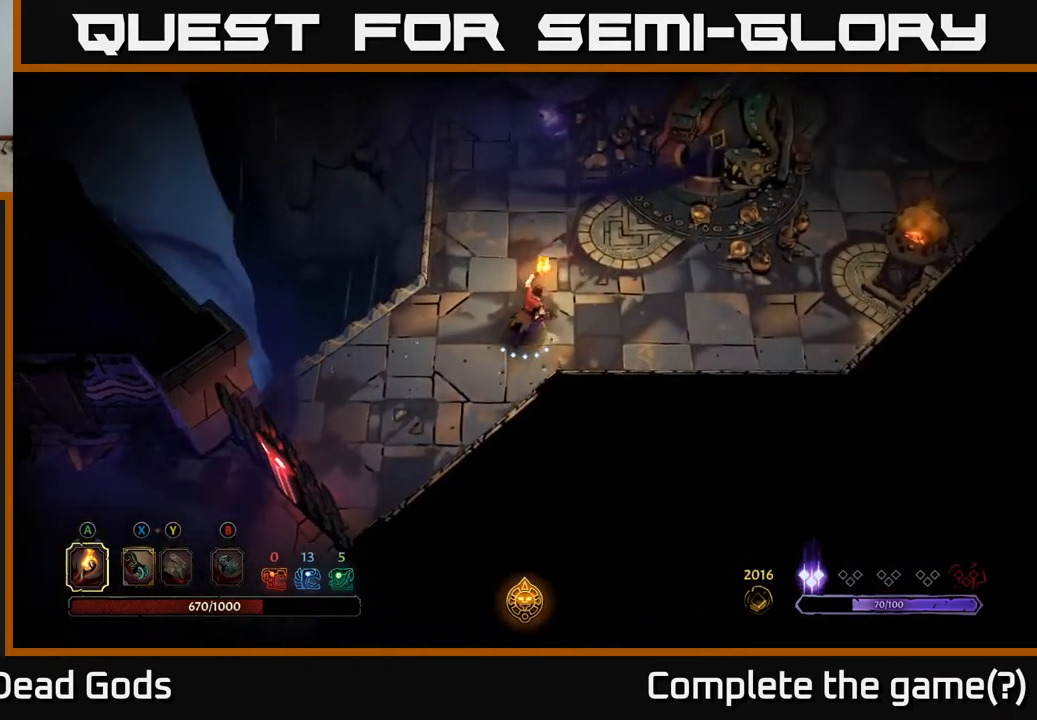
{"buttons": [], "left_stick": "up-right", "right_stick": "center", "events": []}
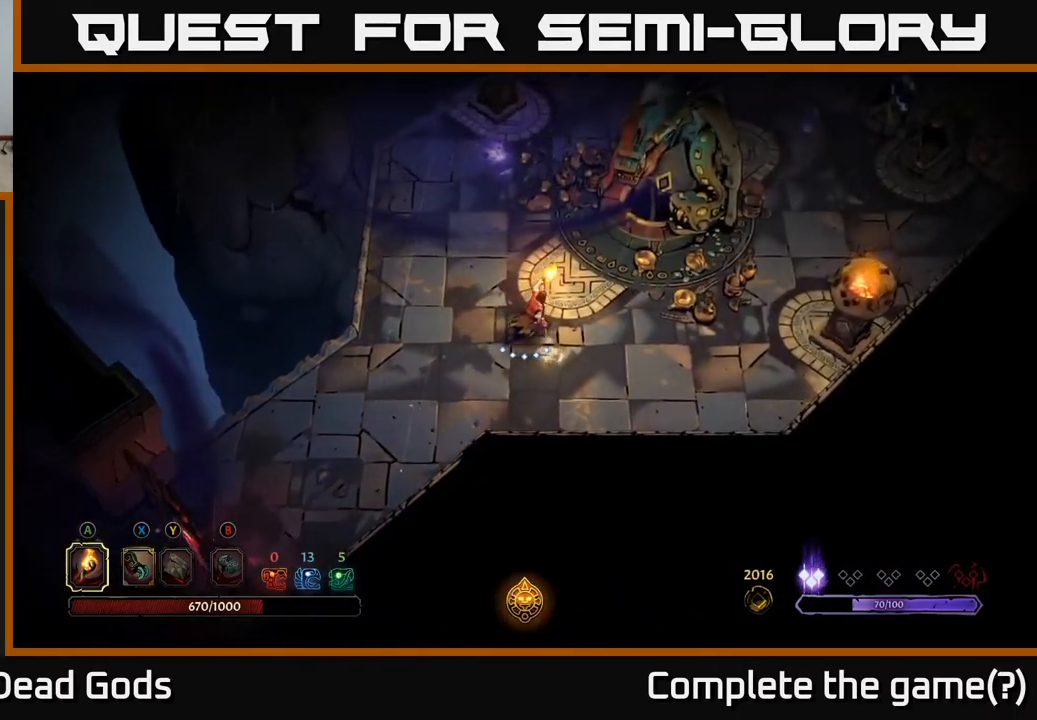
{"buttons": [], "left_stick": "up-right", "right_stick": "center", "events": []}
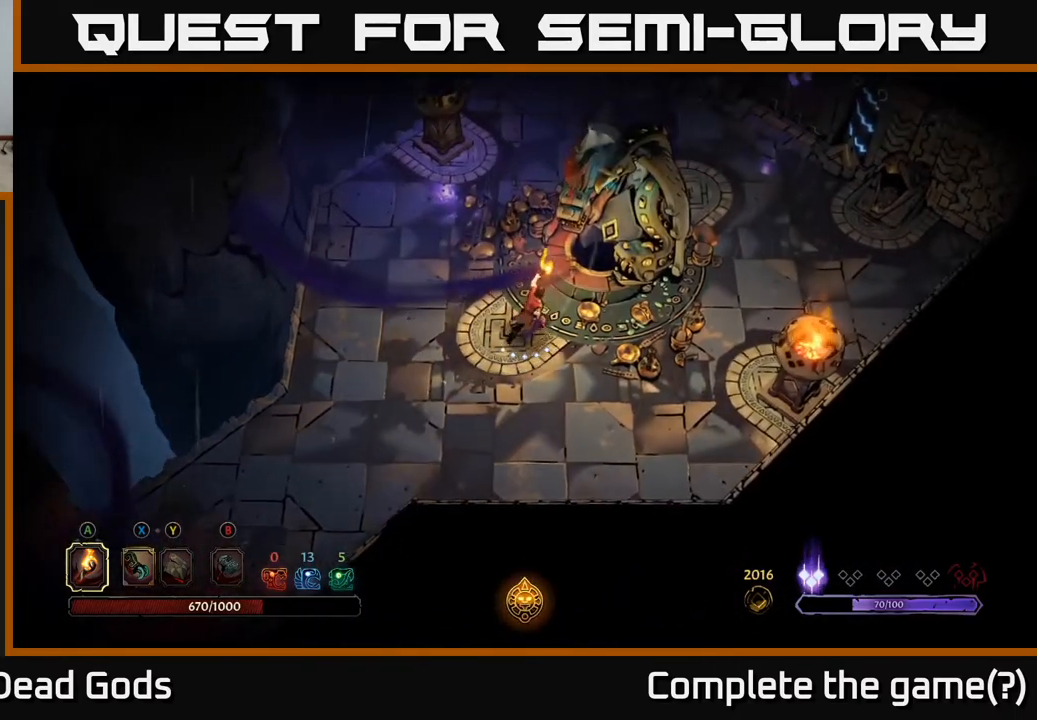
{"buttons": [], "left_stick": "center", "right_stick": "center", "events": [[167, "R1", "down"], [167, "left_stick", "center"], [283, "R1", "up"]]}
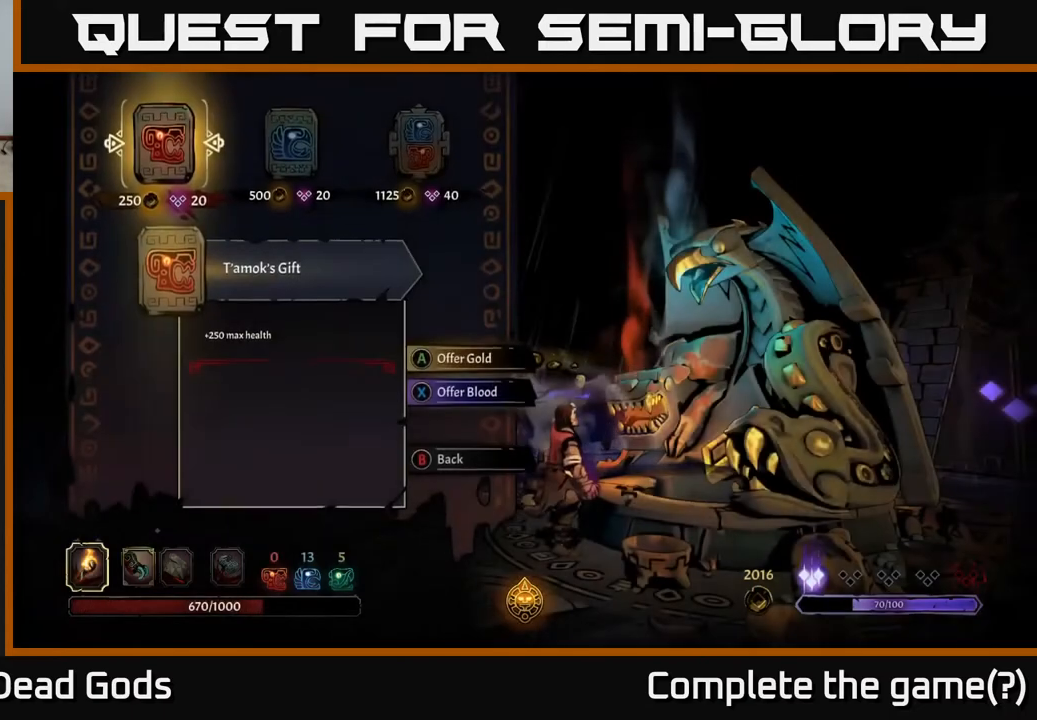
{"buttons": [], "left_stick": "center", "right_stick": "center", "events": []}
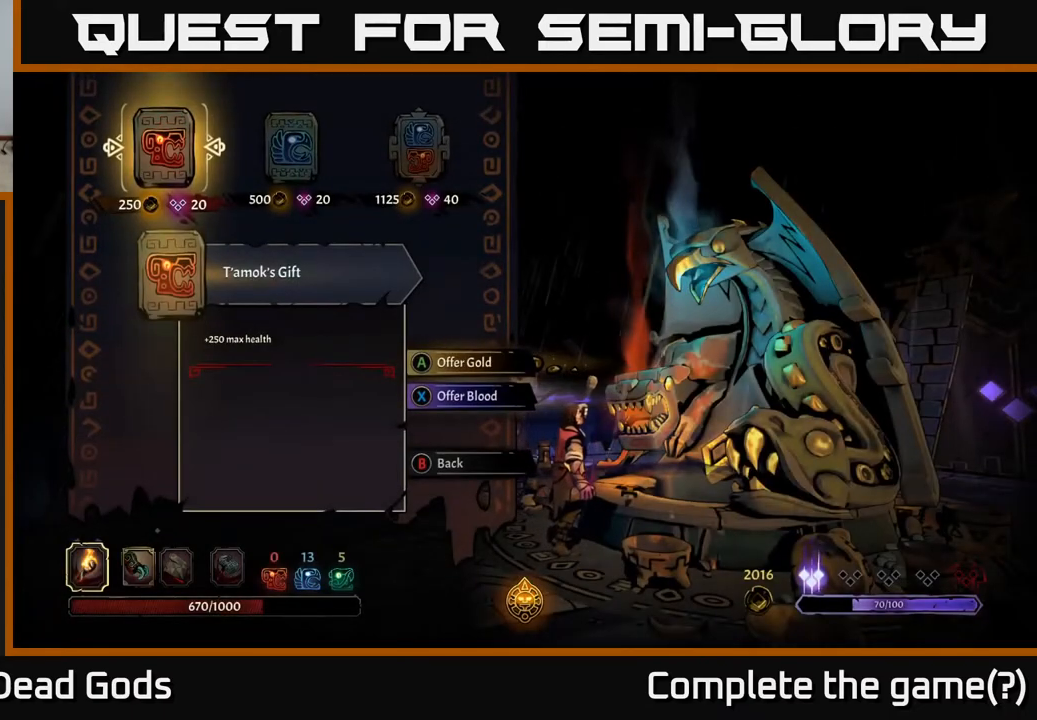
{"buttons": [], "left_stick": "center", "right_stick": "center", "events": [[367, "DPAD_RIGHT", "down"], [433, "DPAD_RIGHT", "up"]]}
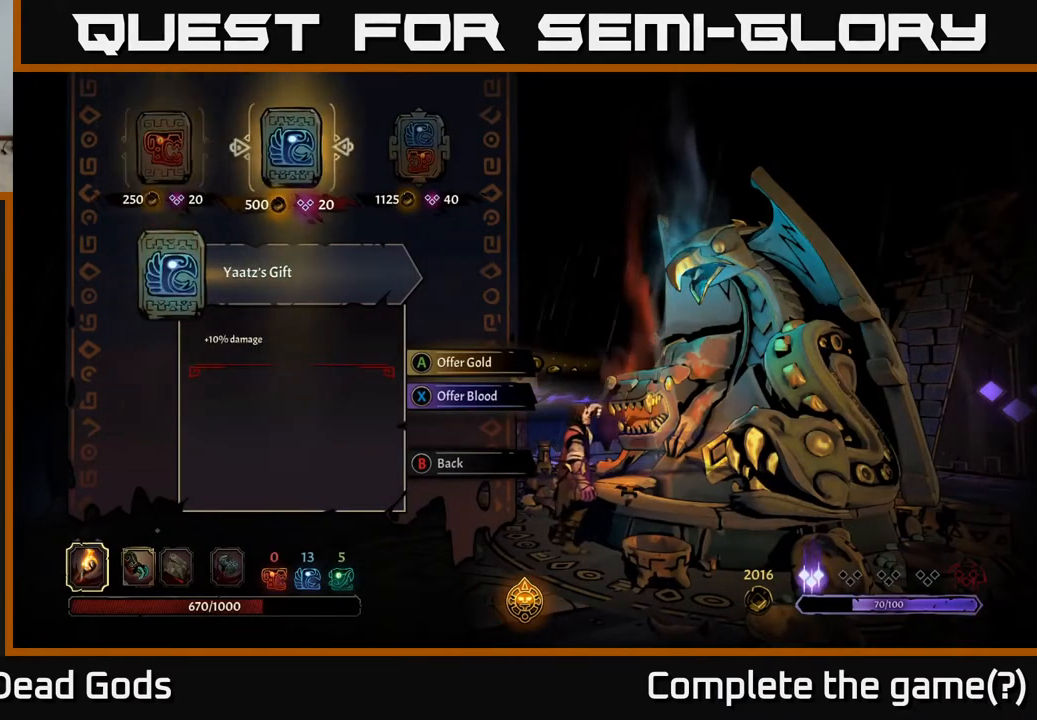
{"buttons": [], "left_stick": "center", "right_stick": "center", "events": []}
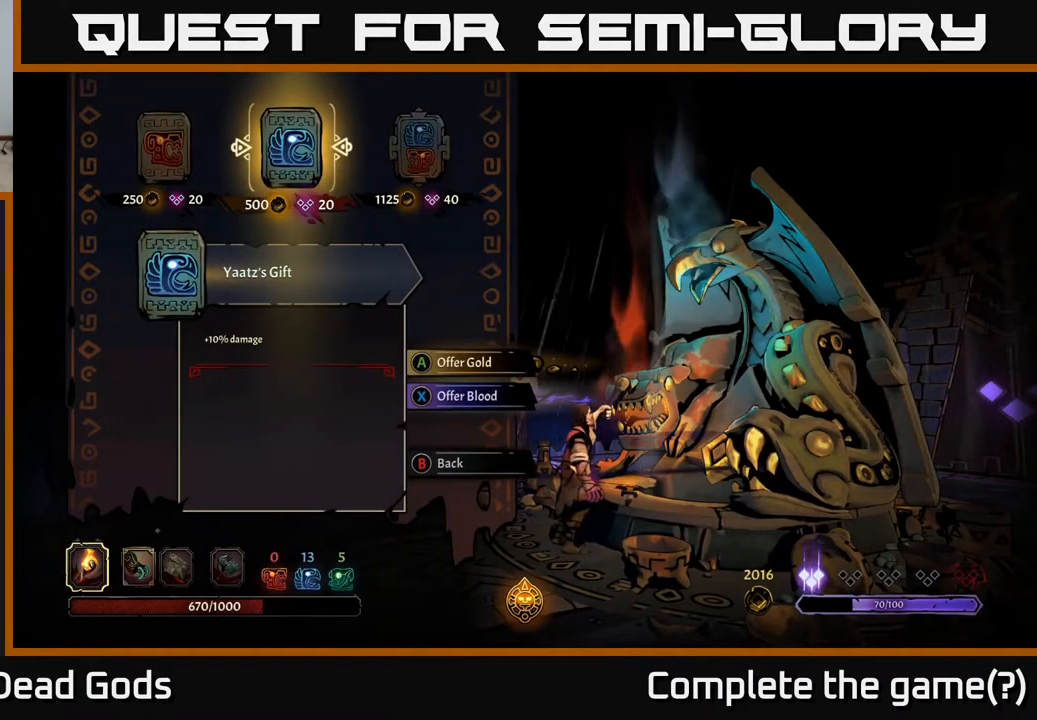
{"buttons": [], "left_stick": "center", "right_stick": "center", "events": [[83, "DPAD_RIGHT", "down"], [217, "DPAD_RIGHT", "up"]]}
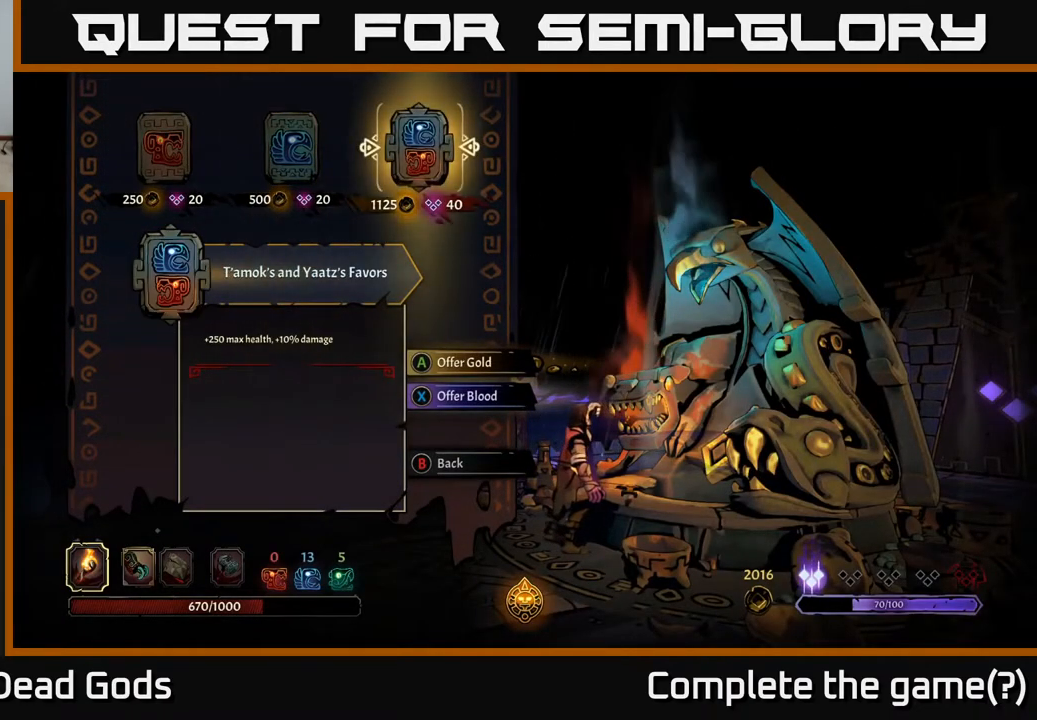
{"buttons": [], "left_stick": "center", "right_stick": "center", "events": []}
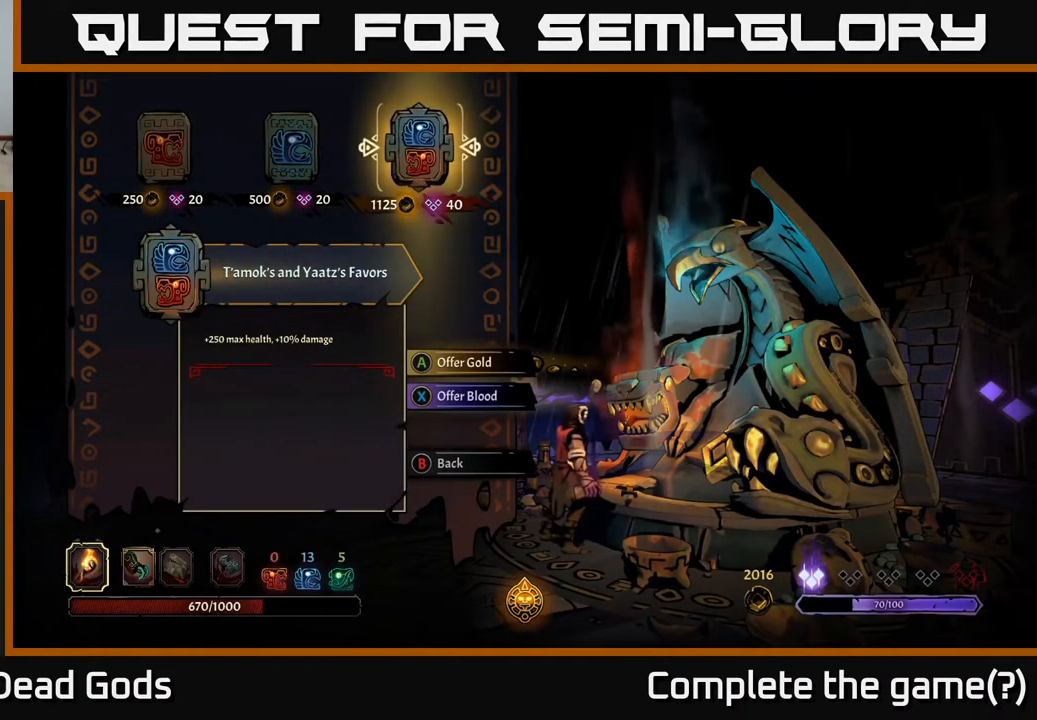
{"buttons": [], "left_stick": "center", "right_stick": "center", "events": []}
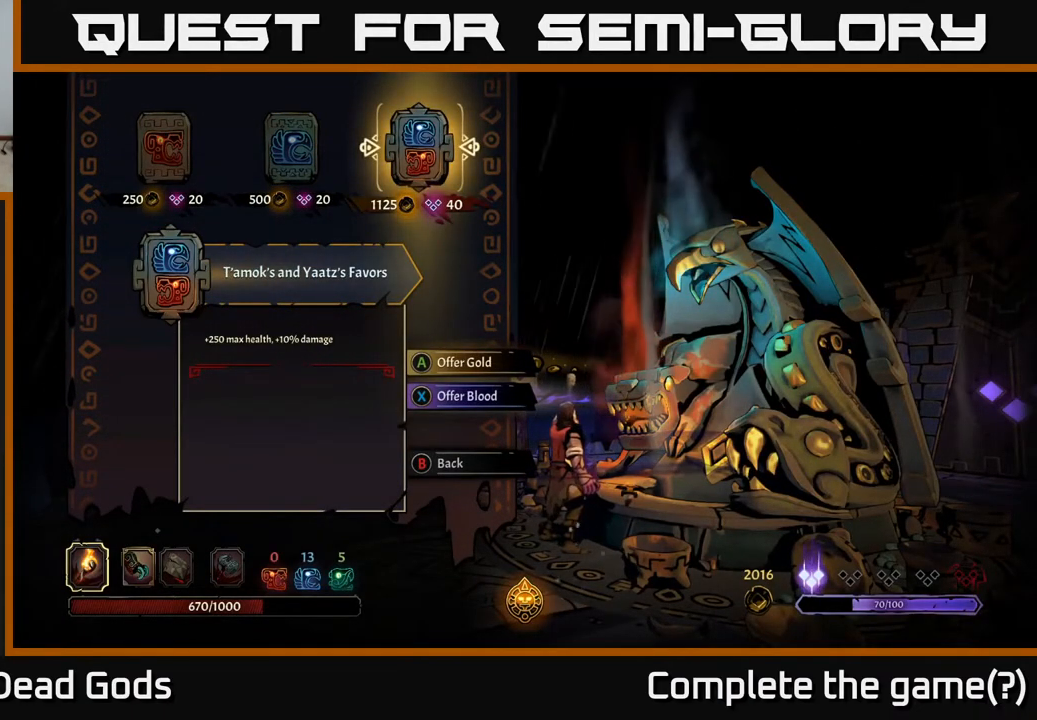
{"buttons": [], "left_stick": "center", "right_stick": "center", "events": []}
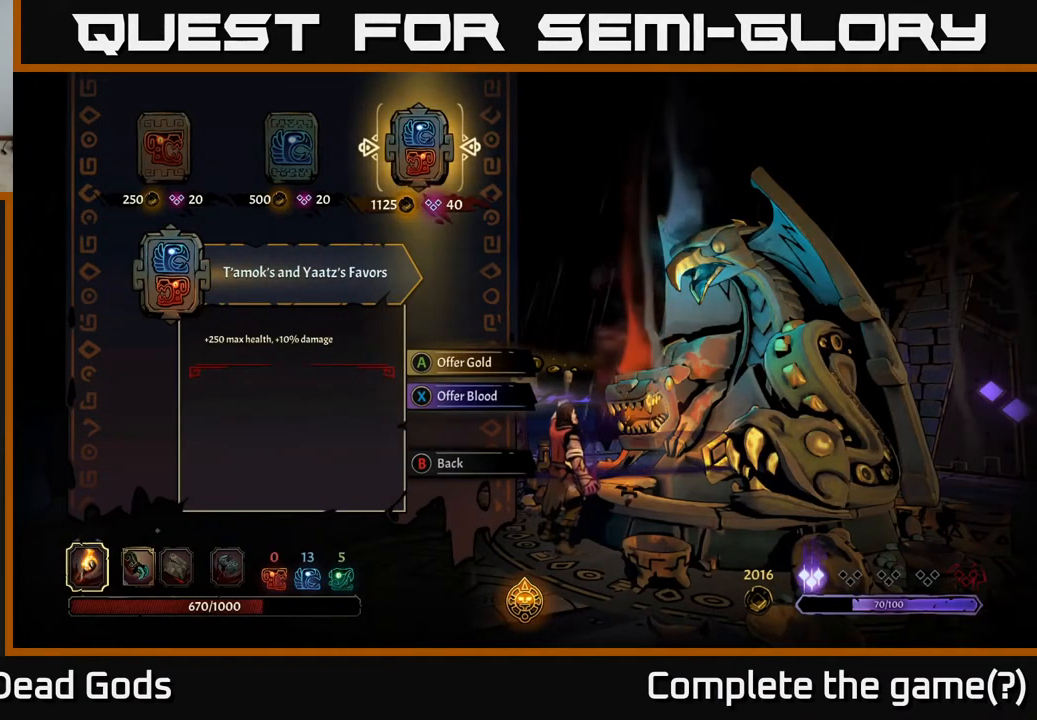
{"buttons": [], "left_stick": "center", "right_stick": "center", "events": []}
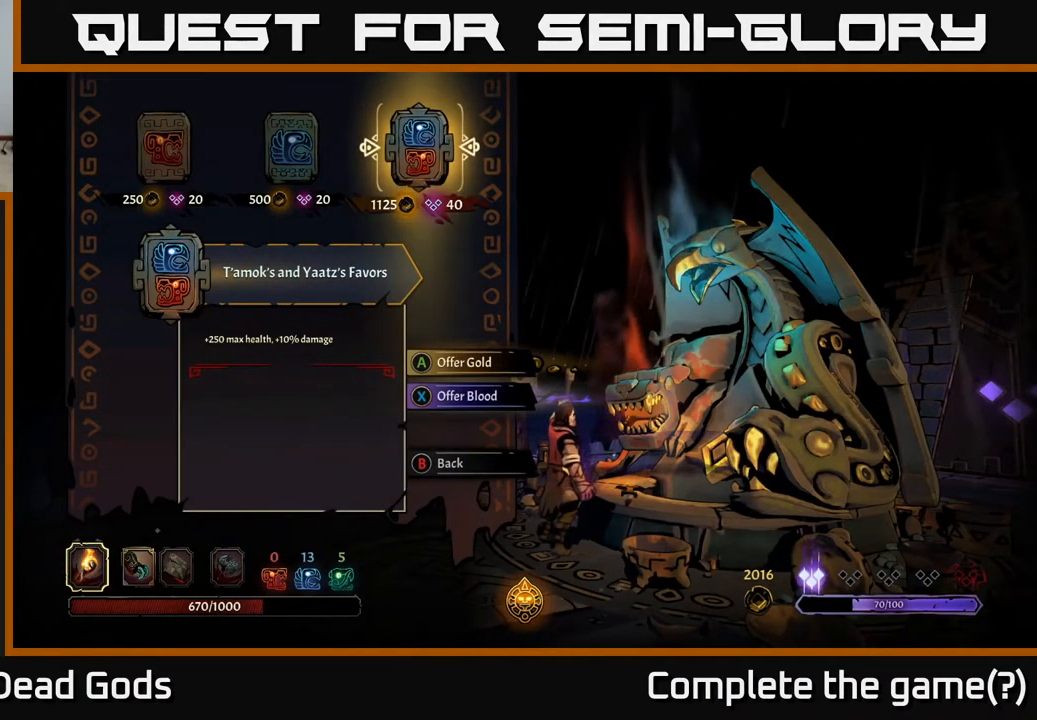
{"buttons": [], "left_stick": "center", "right_stick": "center", "events": []}
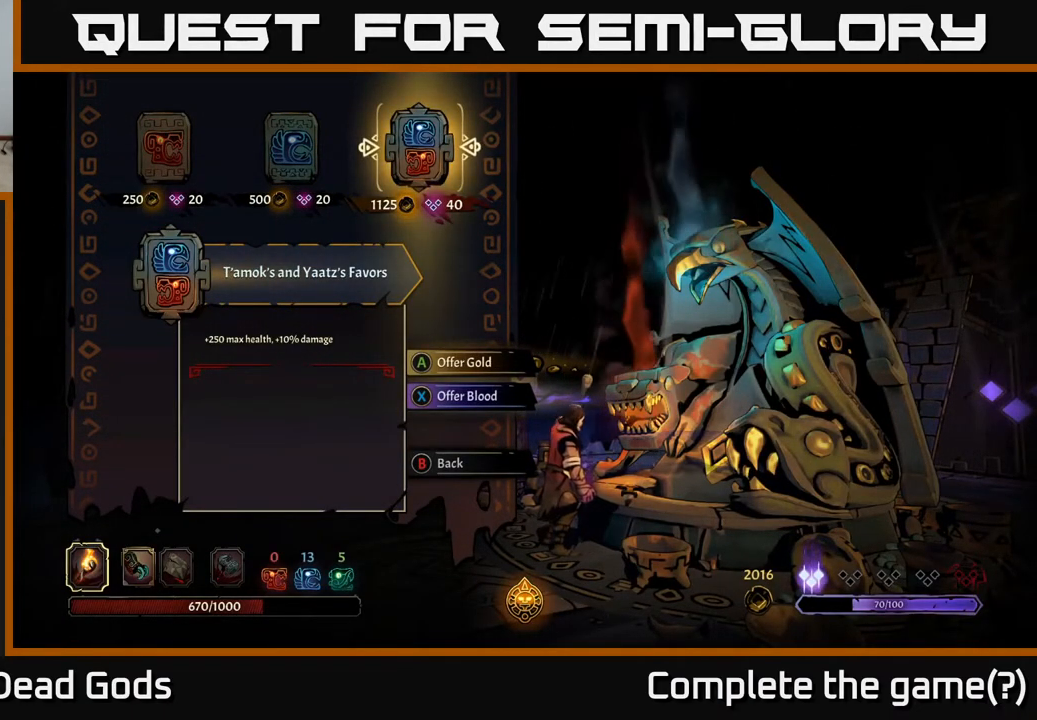
{"buttons": [], "left_stick": "center", "right_stick": "center", "events": []}
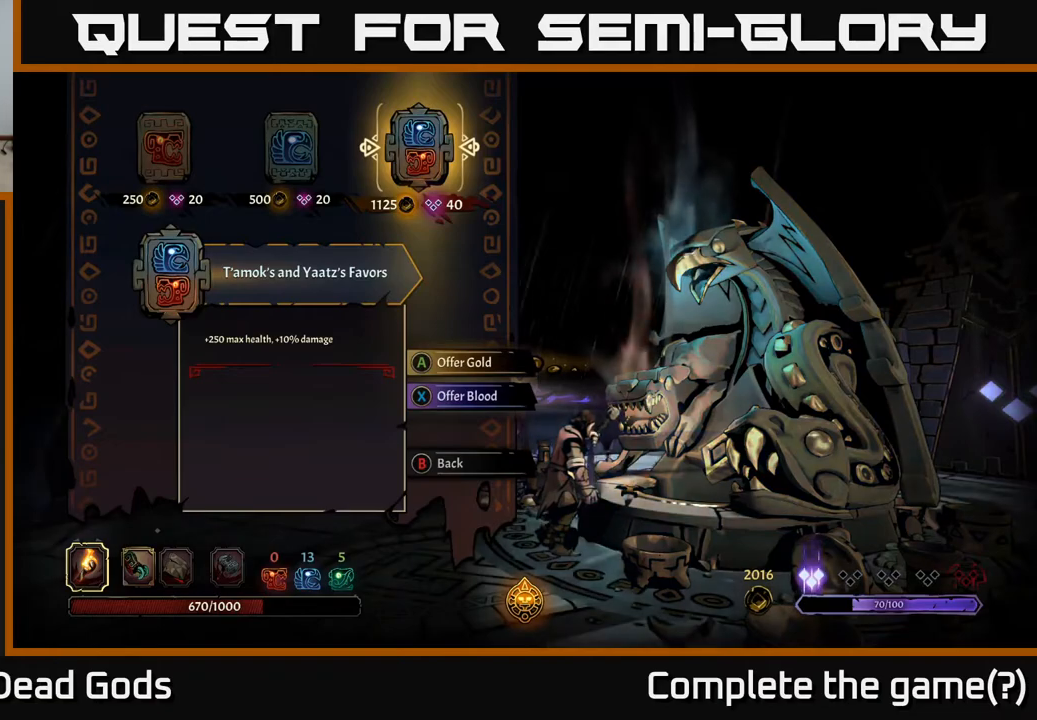
{"buttons": [], "left_stick": "center", "right_stick": "center", "events": []}
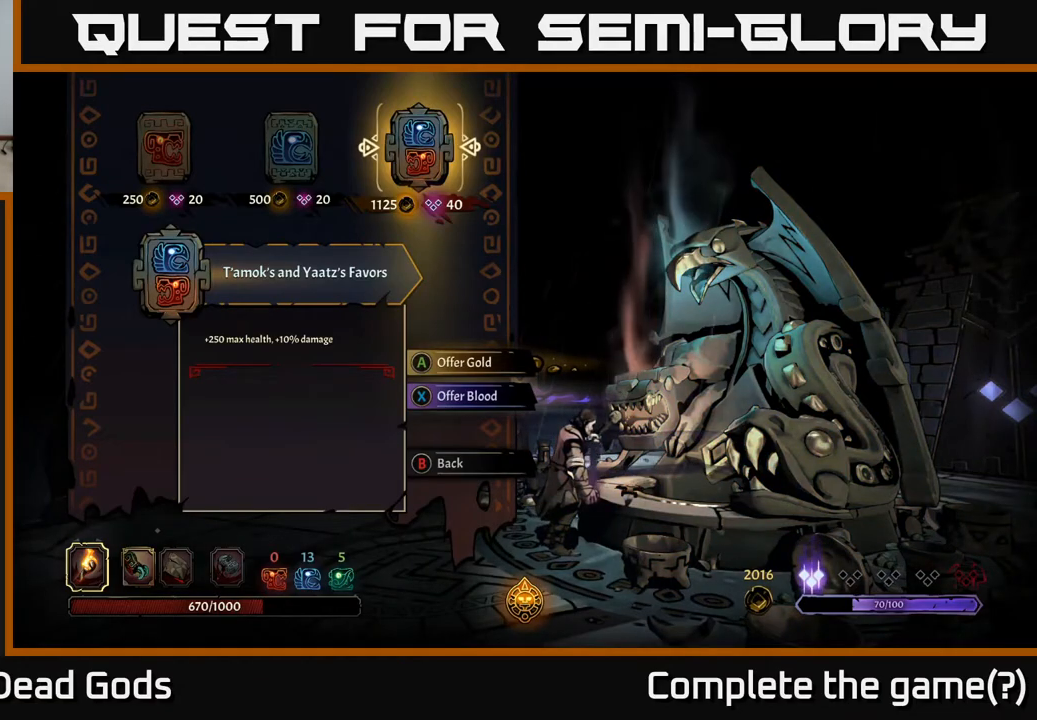
{"buttons": [], "left_stick": "center", "right_stick": "center", "events": []}
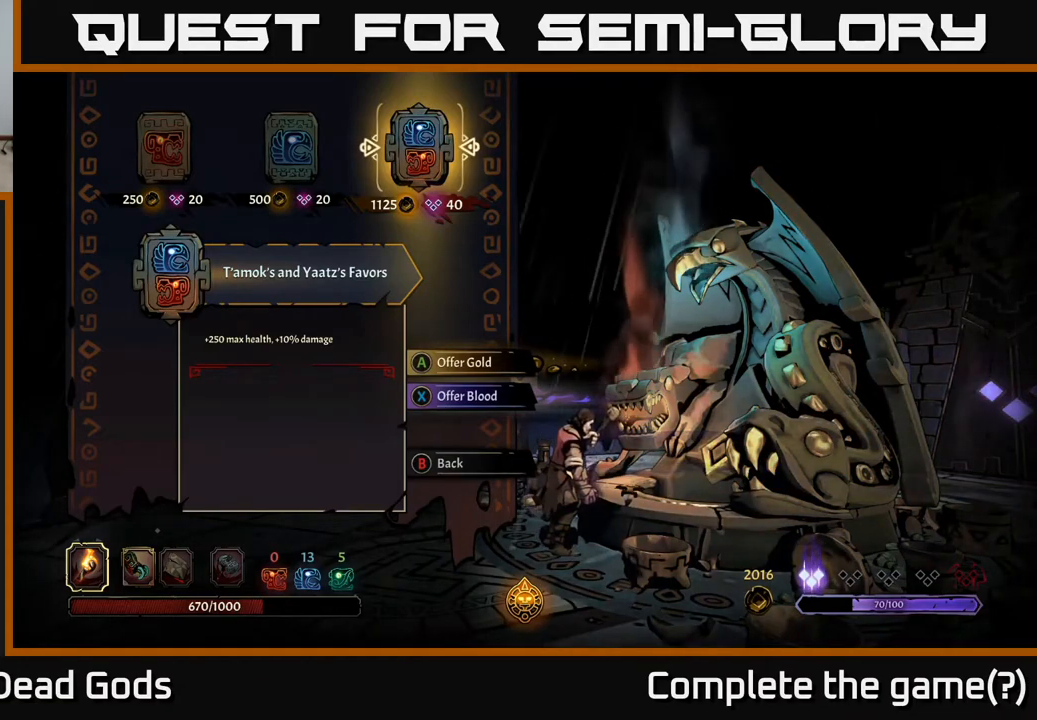
{"buttons": [], "left_stick": "center", "right_stick": "center", "events": [[383, "DPAD_LEFT", "down"], [500, "DPAD_LEFT", "up"]]}
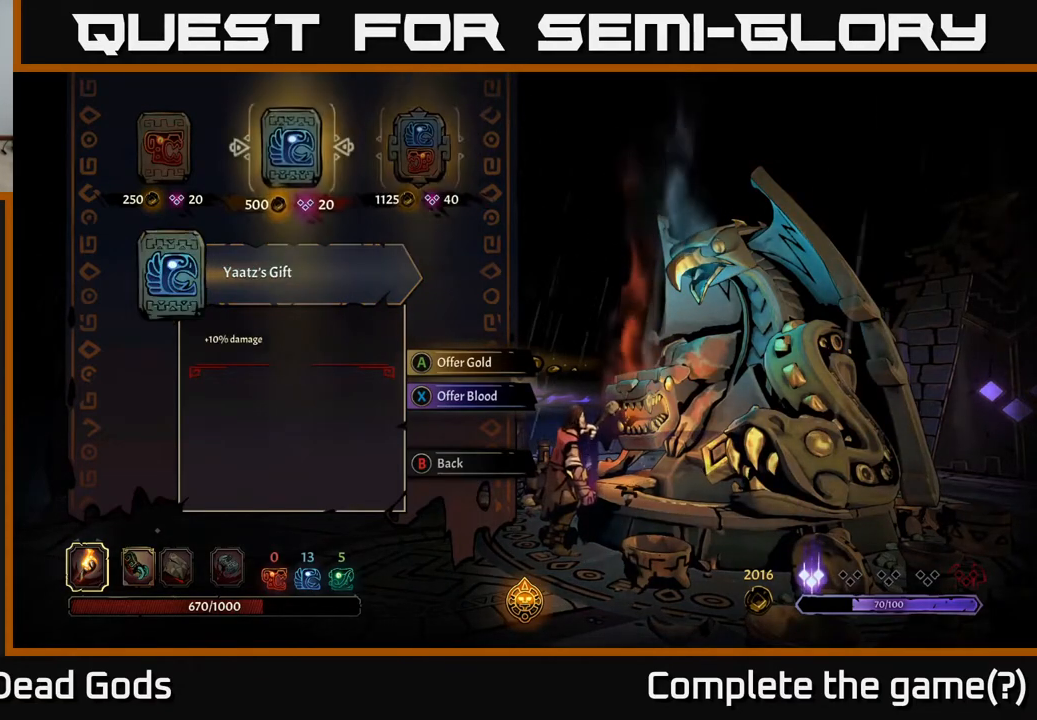
{"buttons": ["DPAD_RIGHT"], "left_stick": "center", "right_stick": "center", "events": [[67, "DPAD_LEFT", "down"], [183, "DPAD_LEFT", "up"], [267, "DPAD_RIGHT", "down"], [383, "DPAD_RIGHT", "up"], [450, "DPAD_RIGHT", "down"]]}
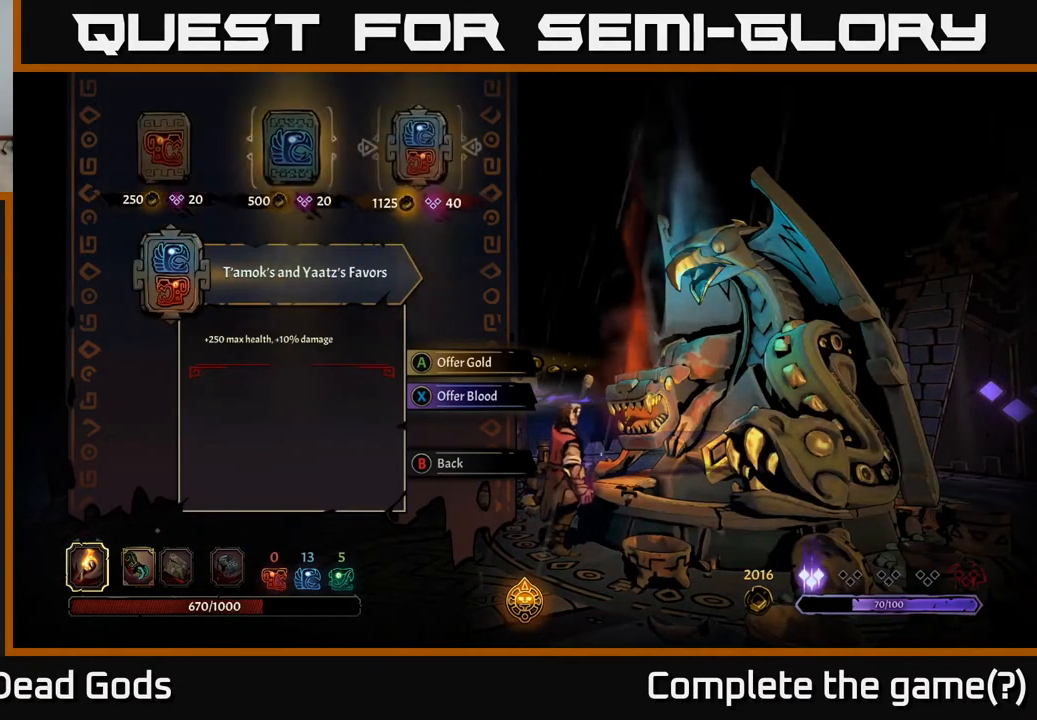
{"buttons": [], "left_stick": "center", "right_stick": "center", "events": [[33, "DPAD_RIGHT", "up"], [250, "A", "down"], [317, "A", "up"]]}